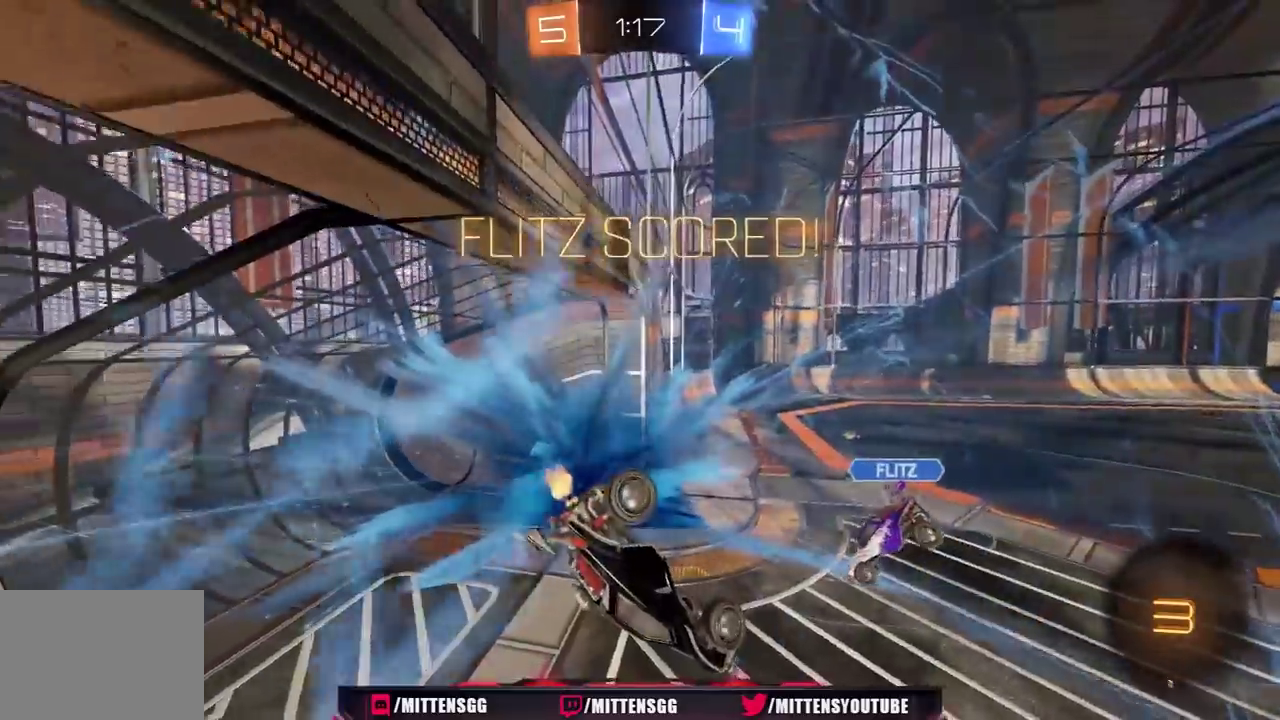
Gameplay with a controller (Xbox layout); each line is a JSON object with the inputs held at the frame after it. "events" lists button and stick changes between this image and that frame as [ms after this image, input, new state], when the widget could be followed in between. Not read: L2.
{"buttons": ["R2"], "left_stick": "center", "right_stick": "center", "events": [[383, "R2", "down"], [400, "Y", "down"], [500, "Y", "up"]]}
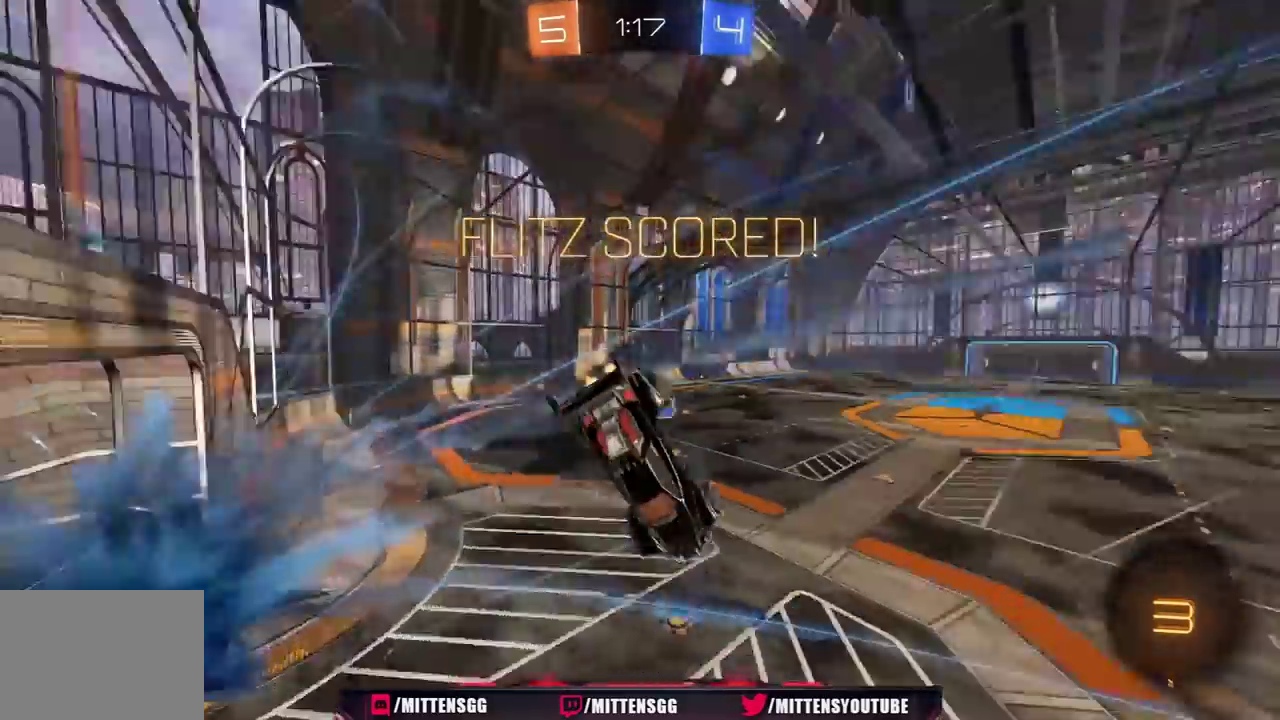
{"buttons": ["R1", "R2"], "left_stick": "left", "right_stick": "center", "events": [[67, "left_stick", "right"], [133, "R2", "up"], [250, "left_stick", "up-right"], [333, "R2", "down"], [350, "left_stick", "left"], [417, "R1", "down"]]}
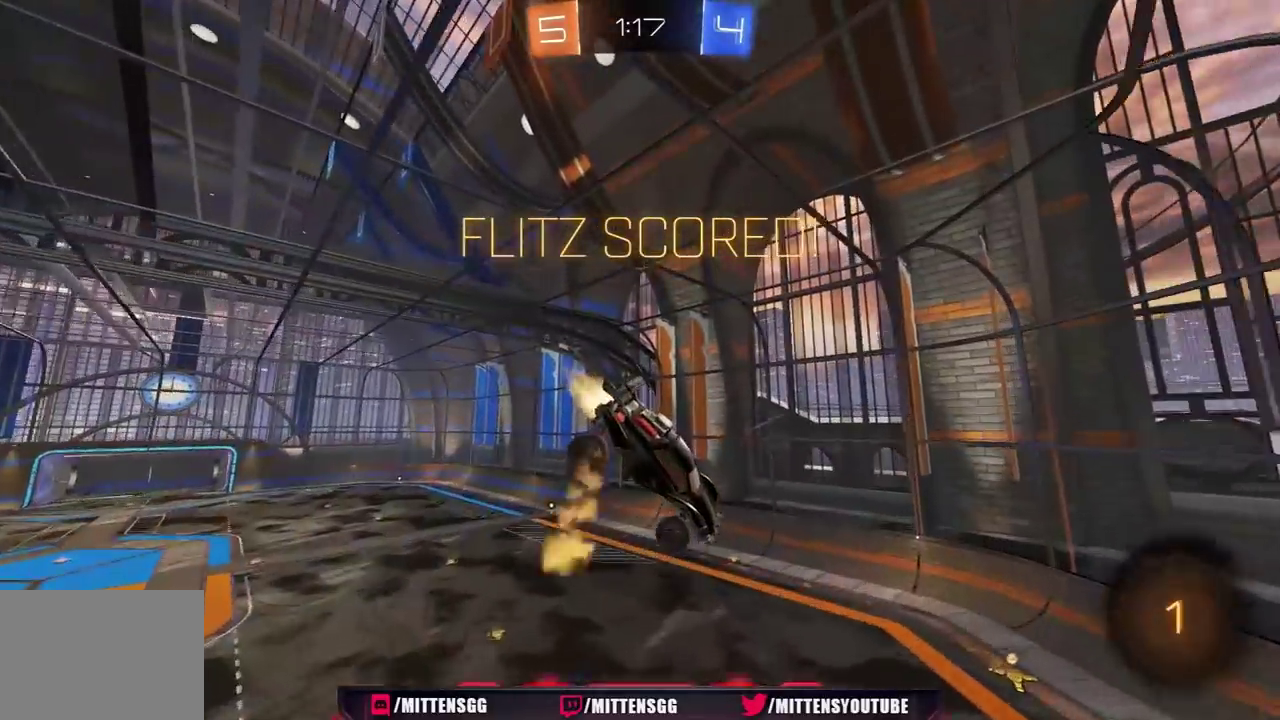
{"buttons": ["R2", "DPAD_LEFT"], "left_stick": "center", "right_stick": "center", "events": [[133, "R1", "up"], [400, "left_stick", "center"], [500, "DPAD_LEFT", "down"]]}
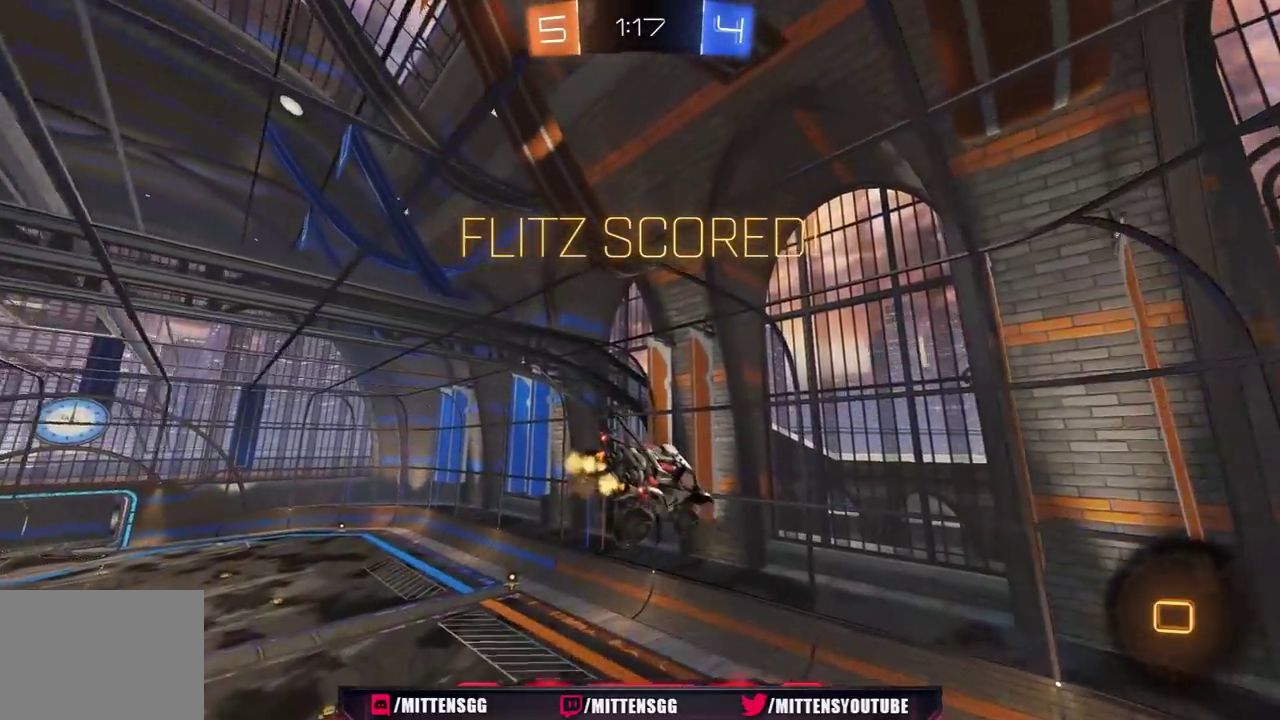
{"buttons": ["L1", "R2"], "left_stick": "left", "right_stick": "center", "events": [[50, "DPAD_LEFT", "up"], [117, "DPAD_UP", "down"], [217, "DPAD_UP", "up"], [367, "L1", "down"], [400, "left_stick", "left"]]}
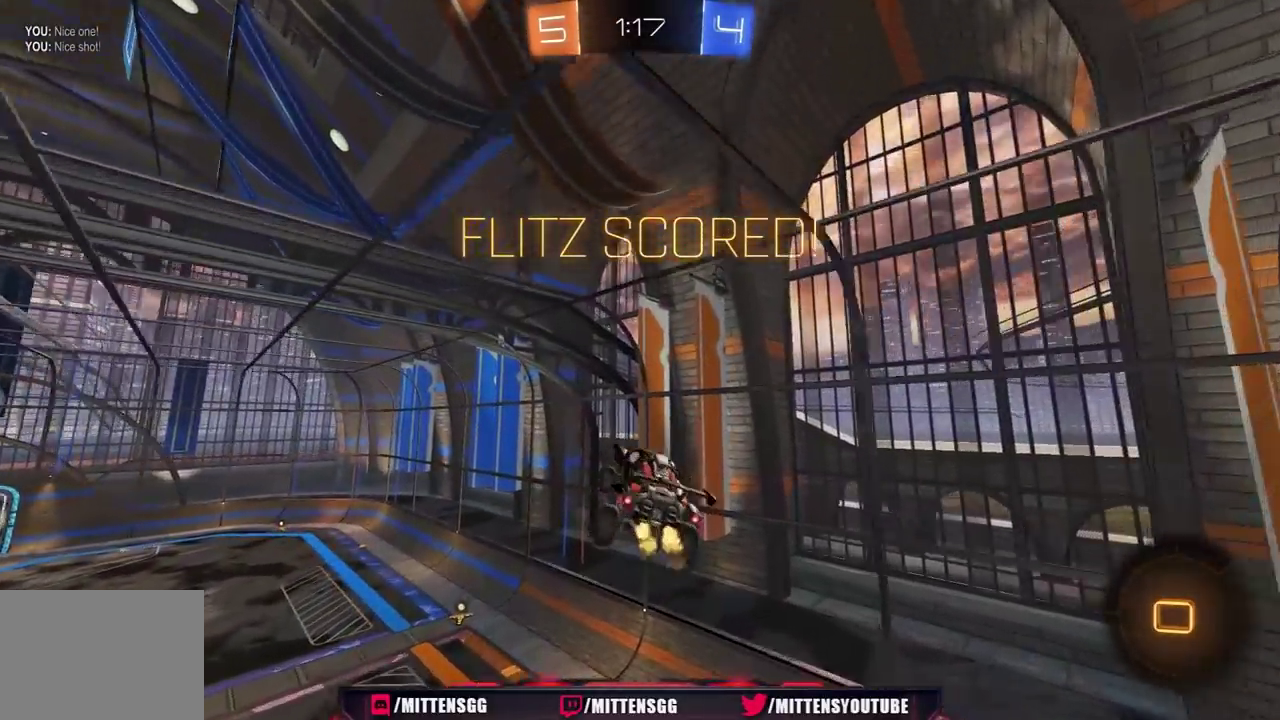
{"buttons": ["R2"], "left_stick": "center", "right_stick": "center", "events": [[133, "L1", "up"], [183, "left_stick", "center"]]}
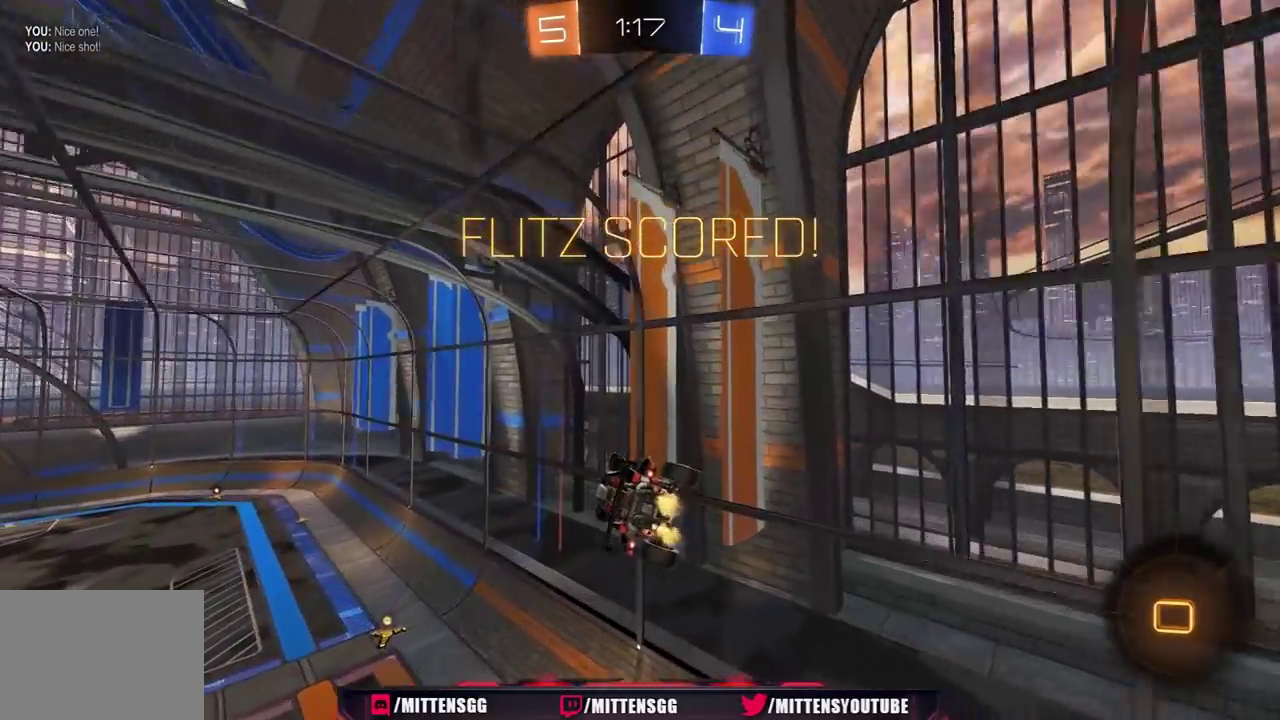
{"buttons": ["R2"], "left_stick": "center", "right_stick": "center", "events": [[400, "A", "down"], [500, "A", "up"]]}
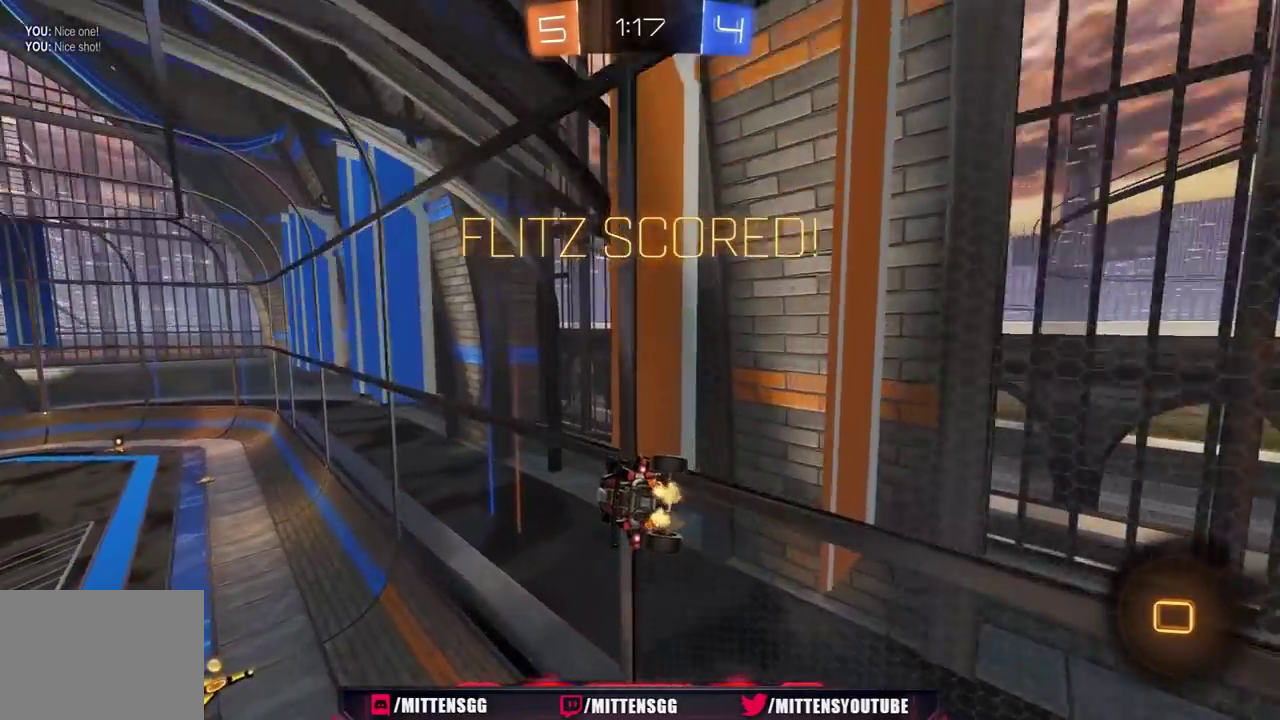
{"buttons": ["R2"], "left_stick": "center", "right_stick": "center", "events": [[67, "A", "down"], [467, "A", "up"]]}
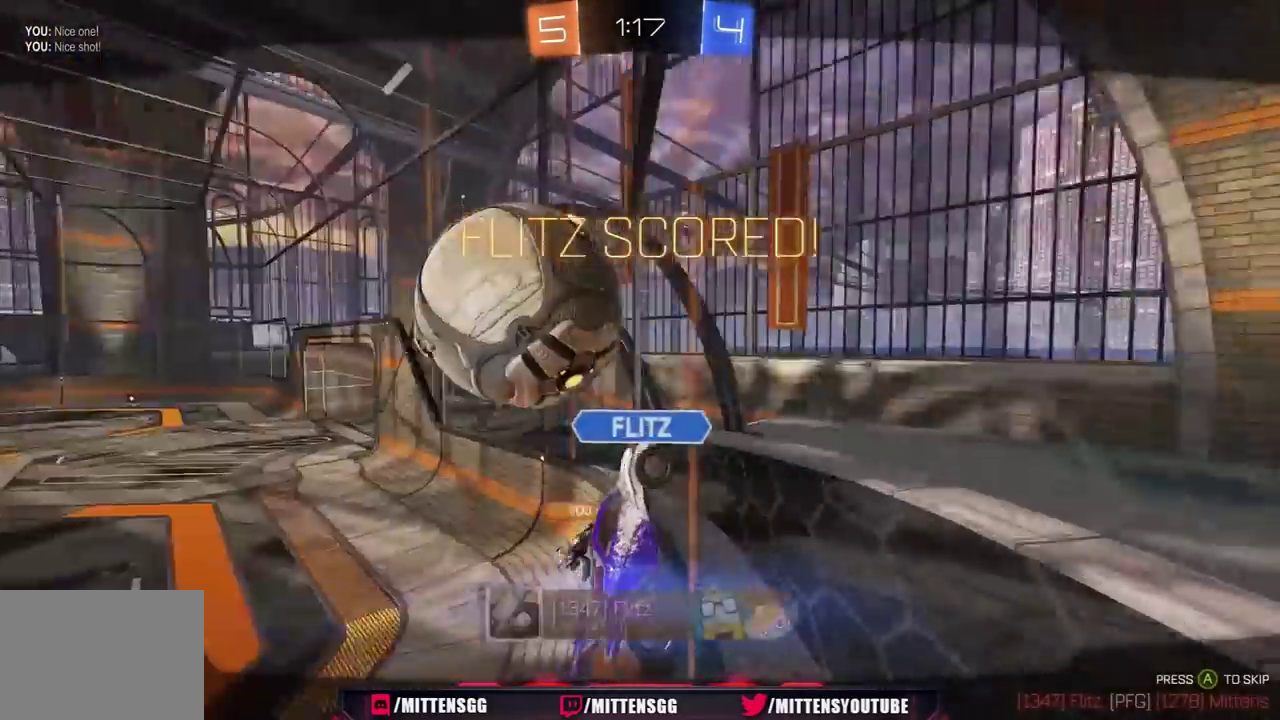
{"buttons": ["R2"], "left_stick": "center", "right_stick": "center", "events": [[50, "A", "down"], [117, "A", "up"], [183, "A", "down"], [300, "A", "up"]]}
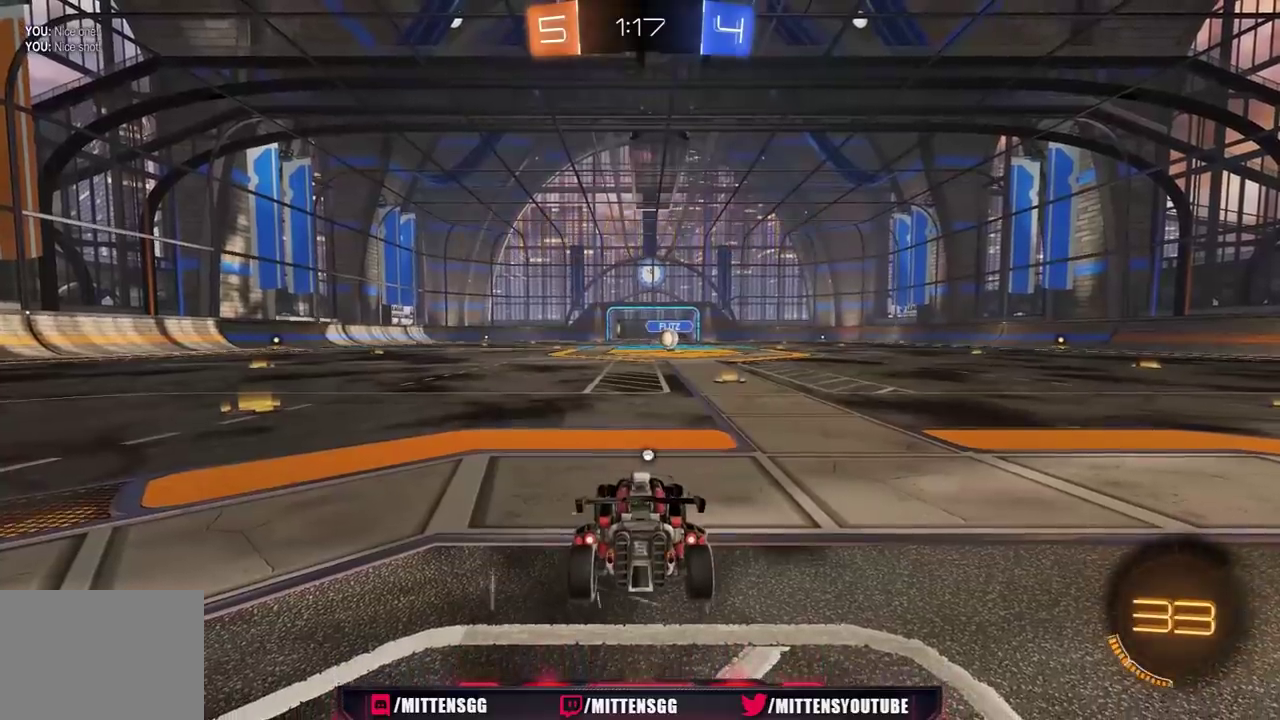
{"buttons": ["R1", "R2"], "left_stick": "center", "right_stick": "center", "events": [[200, "R1", "down"]]}
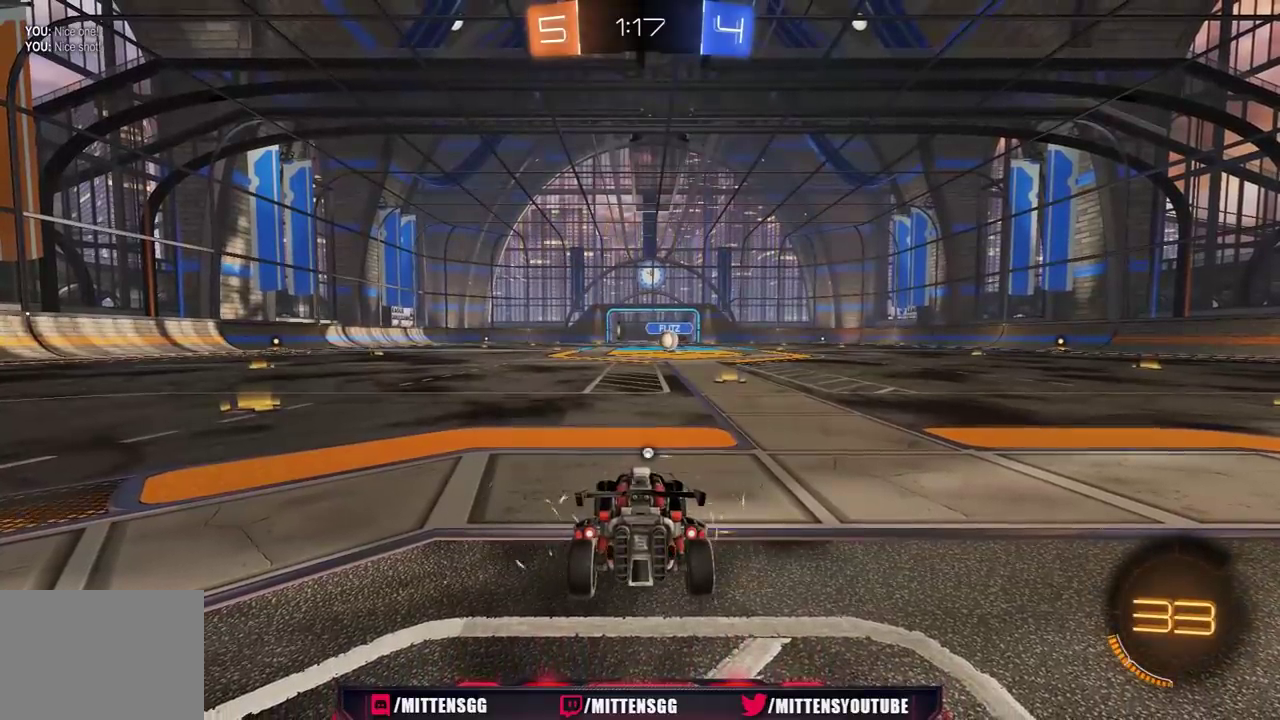
{"buttons": ["R1", "R2"], "left_stick": "center", "right_stick": "center", "events": []}
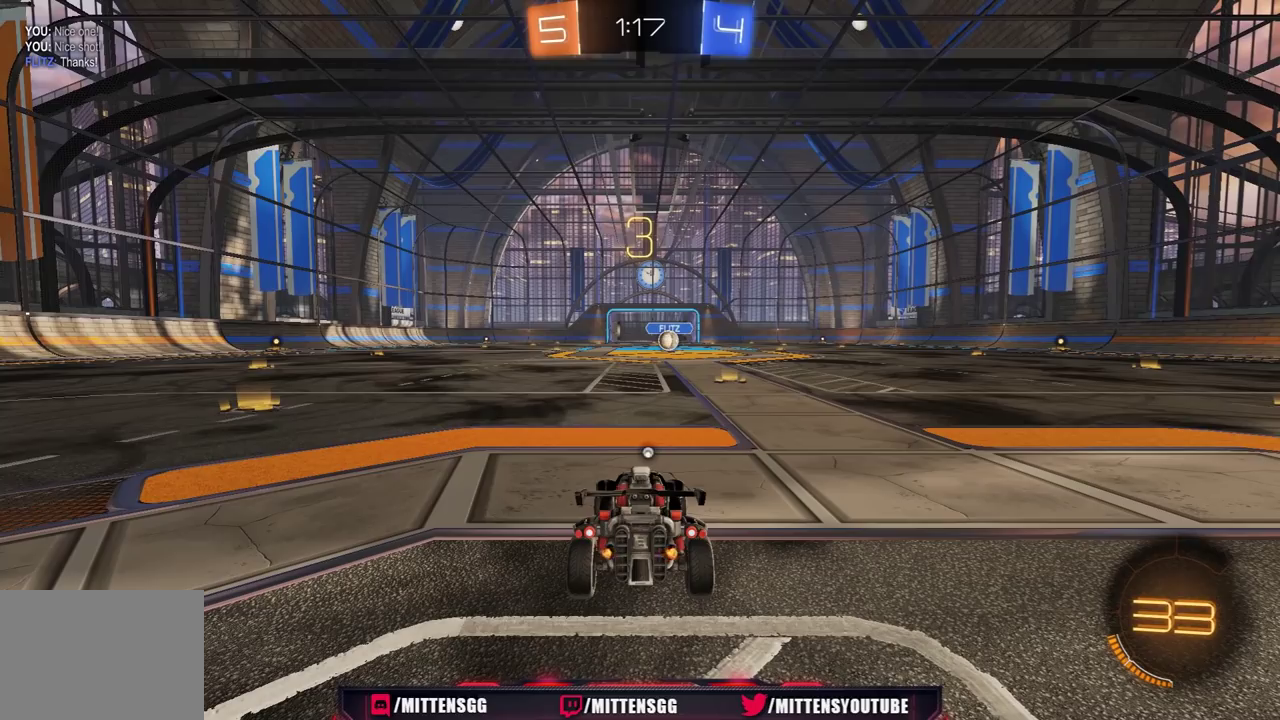
{"buttons": ["R1", "R2"], "left_stick": "center", "right_stick": "center", "events": []}
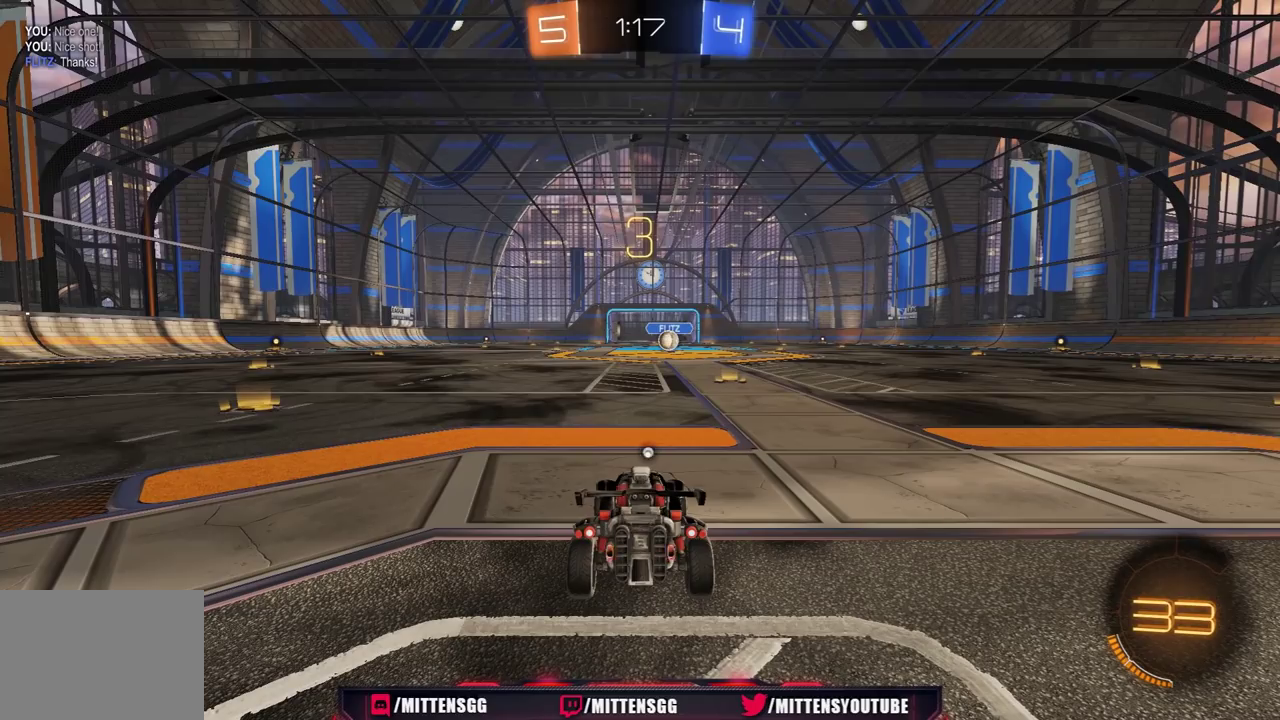
{"buttons": ["R1", "R2"], "left_stick": "center", "right_stick": "center", "events": []}
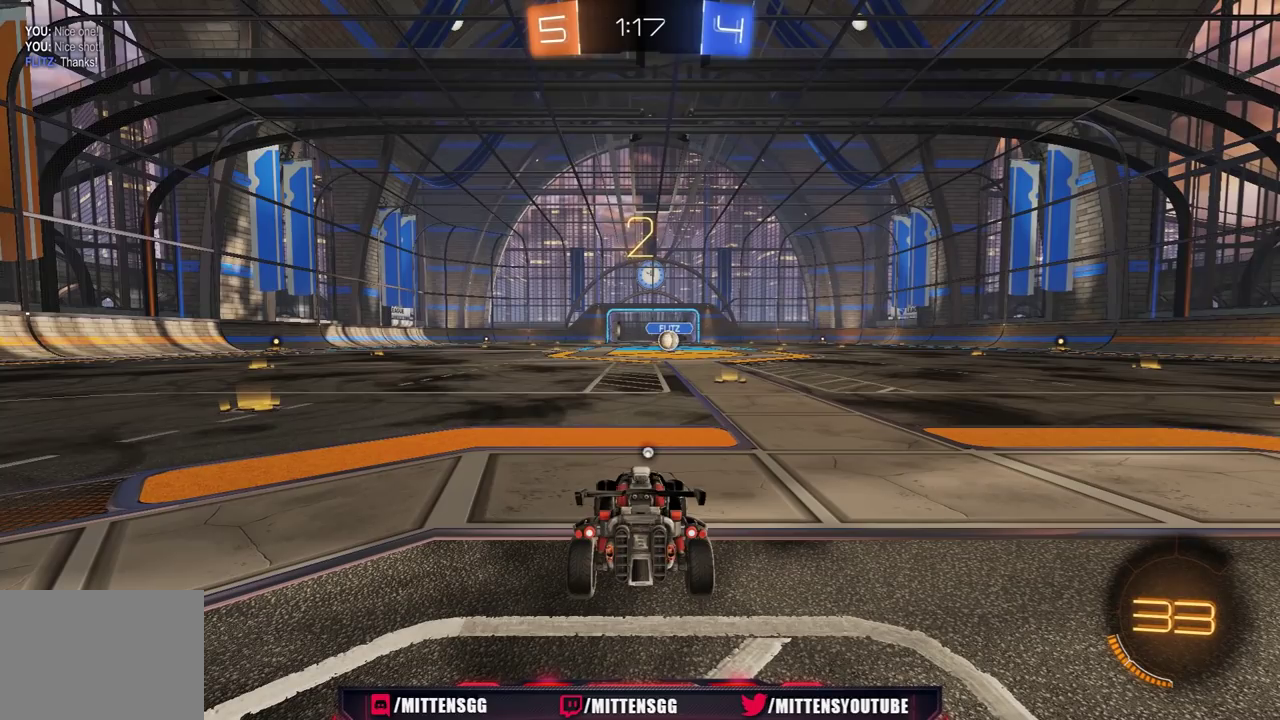
{"buttons": ["R1", "R2"], "left_stick": "center", "right_stick": "center", "events": []}
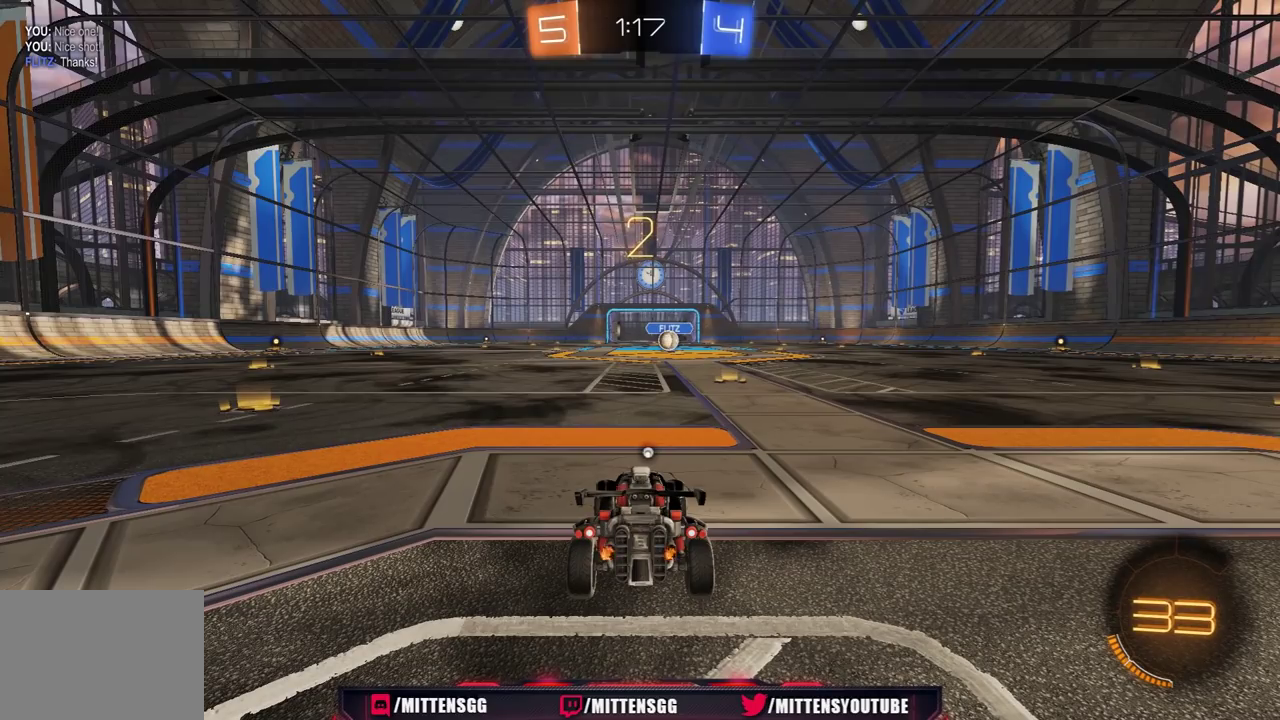
{"buttons": ["R1", "R2"], "left_stick": "center", "right_stick": "center", "events": []}
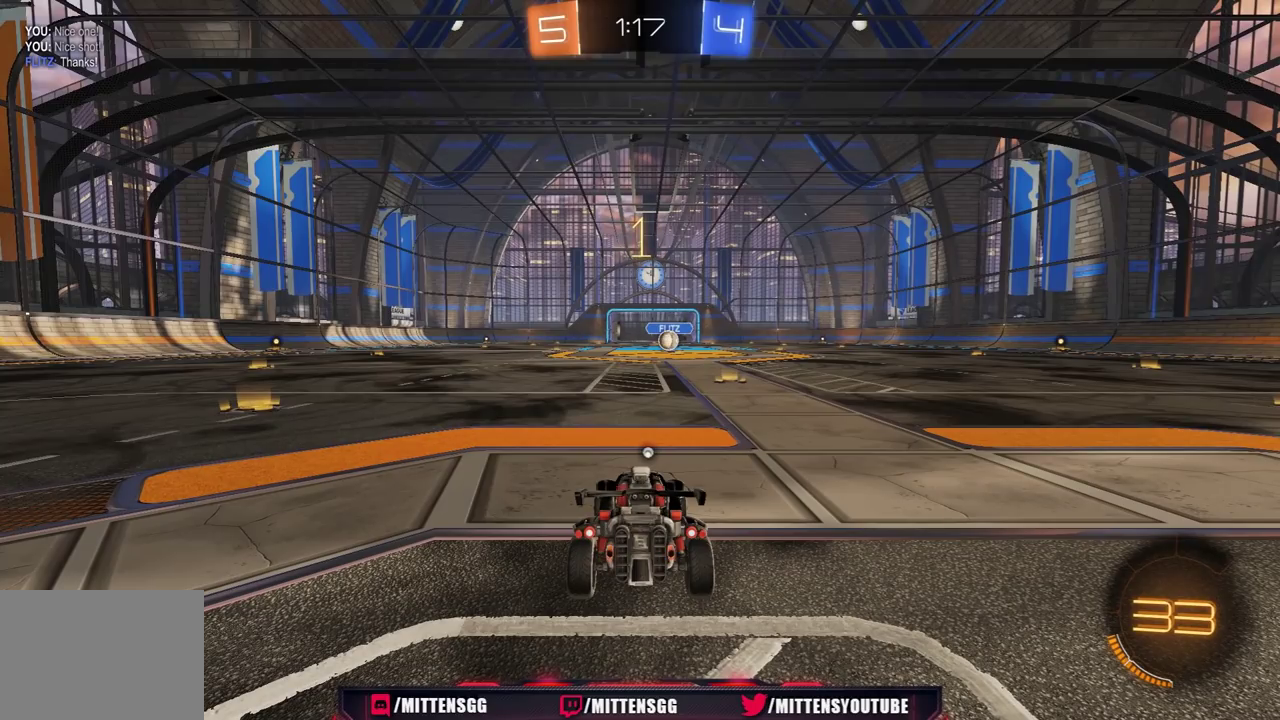
{"buttons": ["R1", "R2"], "left_stick": "center", "right_stick": "center", "events": []}
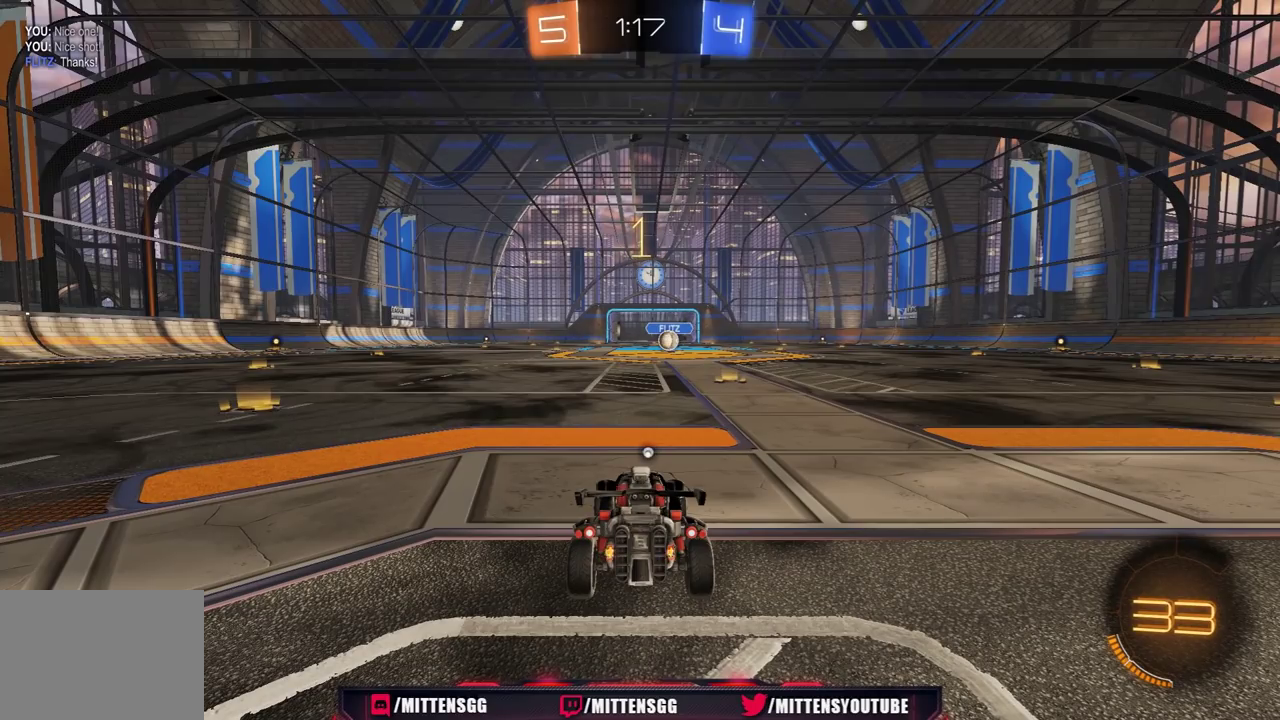
{"buttons": ["R1", "R2"], "left_stick": "center", "right_stick": "center", "events": [[33, "left_stick", "up-right"], [133, "left_stick", "center"]]}
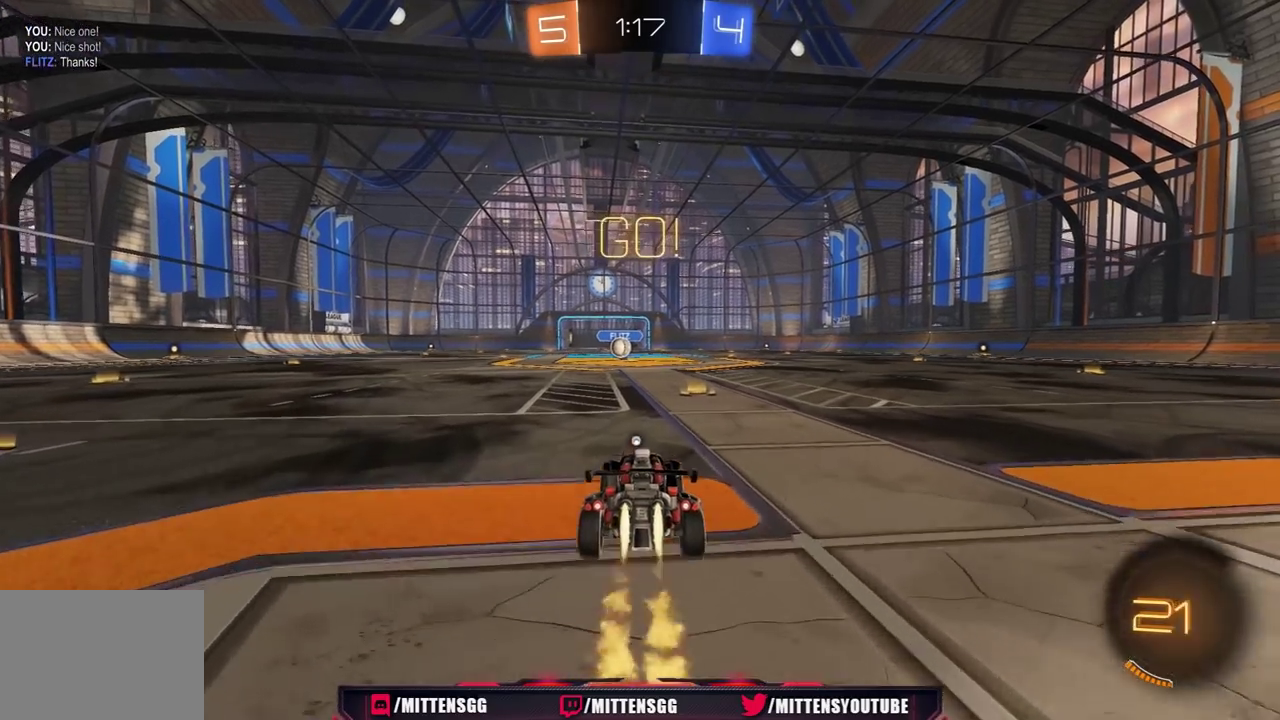
{"buttons": ["A", "L1", "R1", "R2", "L3"], "left_stick": "left", "right_stick": "center", "events": [[200, "left_stick", "up-right"], [317, "A", "down"], [367, "A", "up"], [400, "L3", "down"], [400, "left_stick", "left"], [417, "A", "down"], [417, "L1", "down"]]}
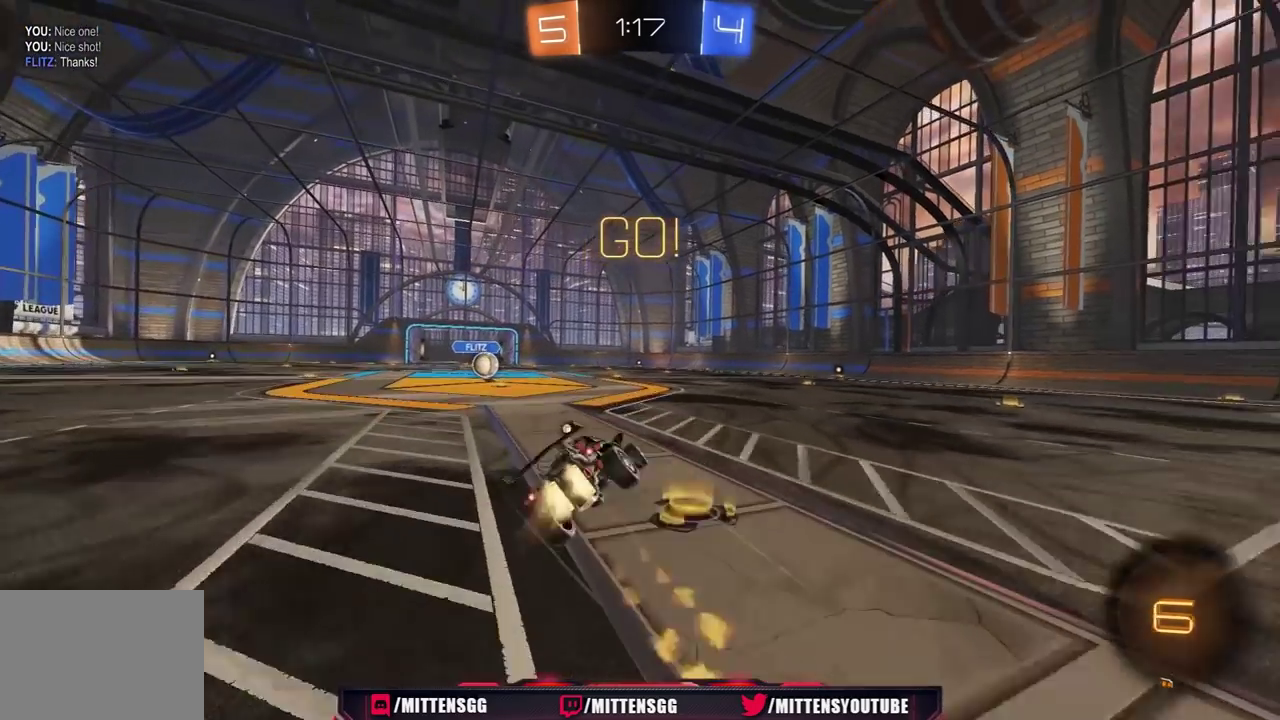
{"buttons": ["L1", "R2", "L3"], "left_stick": "up-left", "right_stick": "center", "events": [[33, "left_stick", "up-left"], [50, "A", "up"], [333, "Y", "down"], [417, "R1", "up"], [433, "Y", "up"]]}
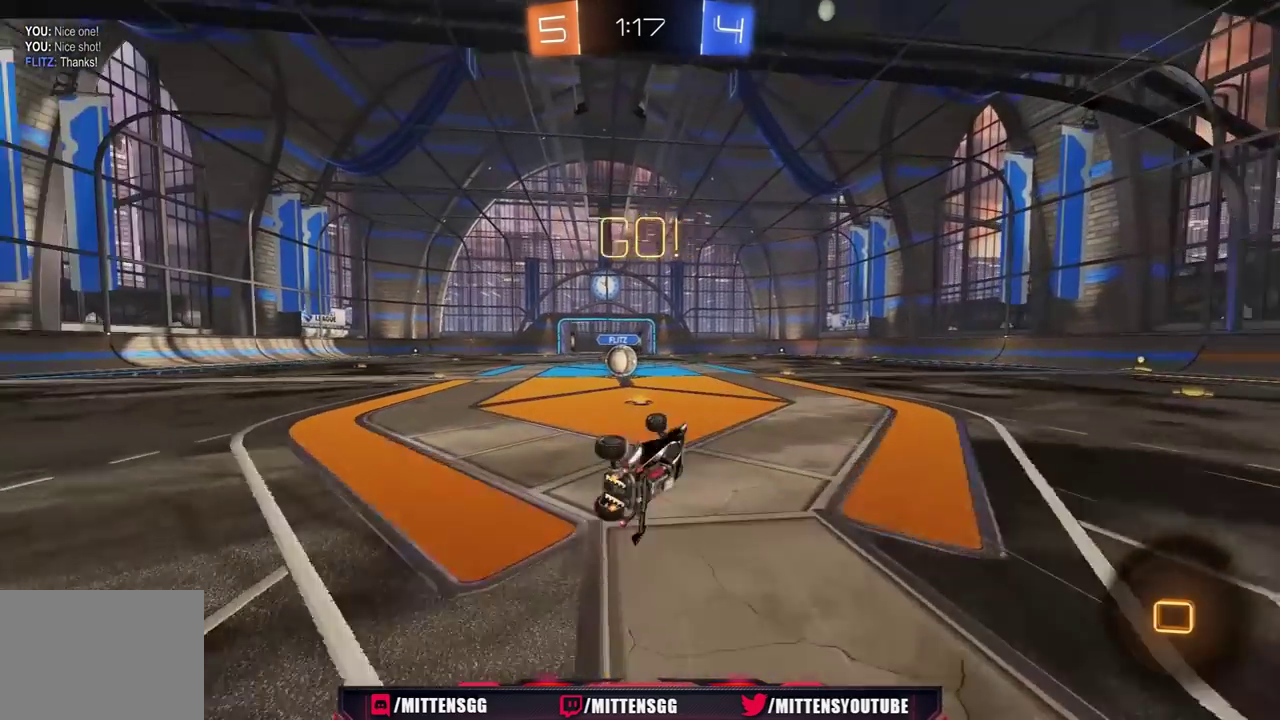
{"buttons": ["R2"], "left_stick": "center", "right_stick": "center", "events": [[83, "L1", "up"], [200, "L3", "up"], [400, "left_stick", "center"]]}
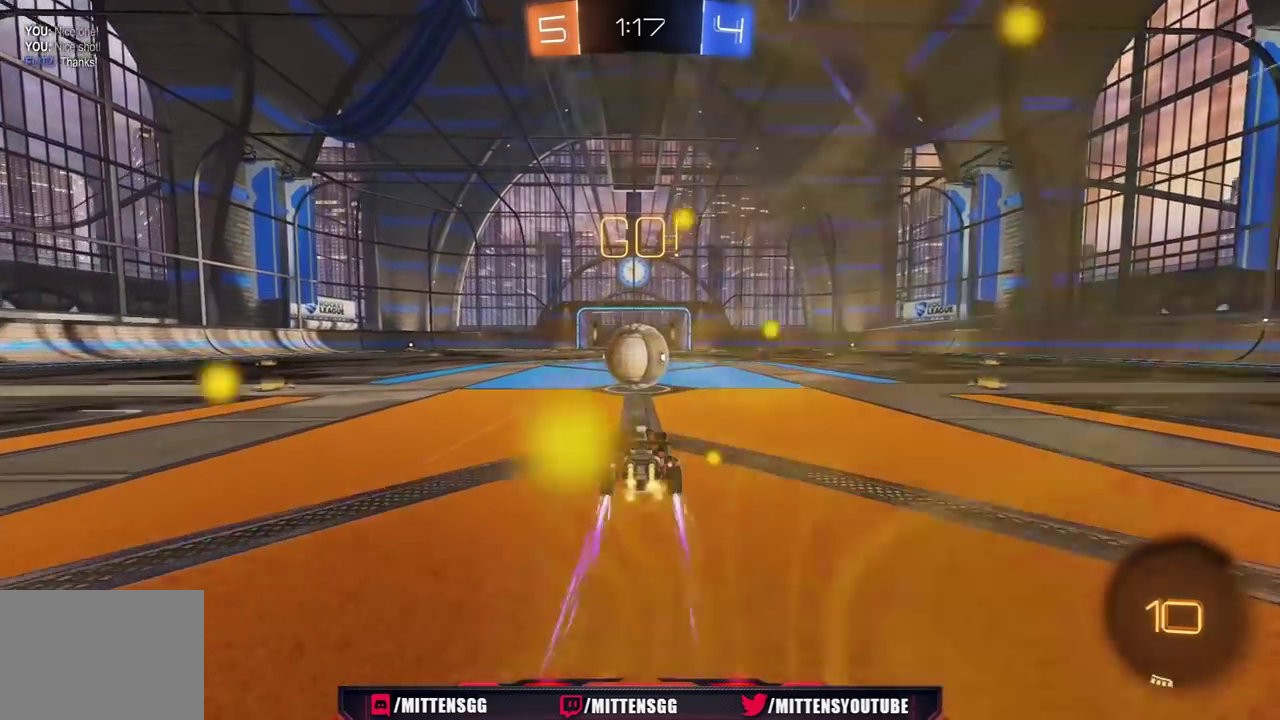
{"buttons": ["L1", "R2", "L3"], "left_stick": "right", "right_stick": "center", "events": [[100, "A", "down"], [167, "left_stick", "up-right"], [200, "A", "up"], [250, "L1", "down"], [267, "A", "down"], [300, "L3", "down"], [350, "left_stick", "right"], [383, "A", "up"], [400, "A", "down"], [417, "A", "up"]]}